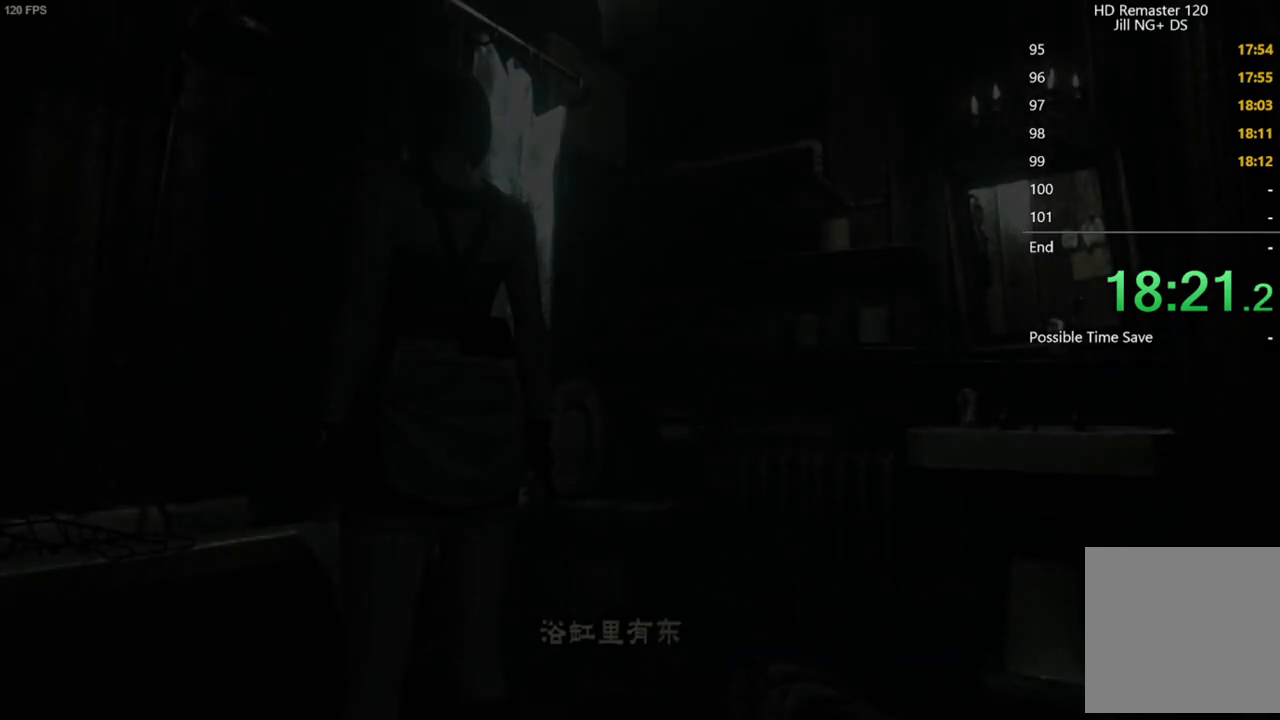
Gameplay with a controller (Xbox layout); each line is a JSON object with the inputs held at the frame after it. "button_events" lists button changes between this image and that frame as [ms after this image, input, new state], when the widget could be followed in between (sticks are given only as held states). This document gives stick clicks only as held states, not as events. Not read: L2 R2.
{"buttons": ["A"], "left_stick": "up", "right_stick": "center", "button_events": [[50, "A", "down"], [100, "A", "up"], [267, "A", "down"], [317, "A", "up"], [367, "A", "down"]]}
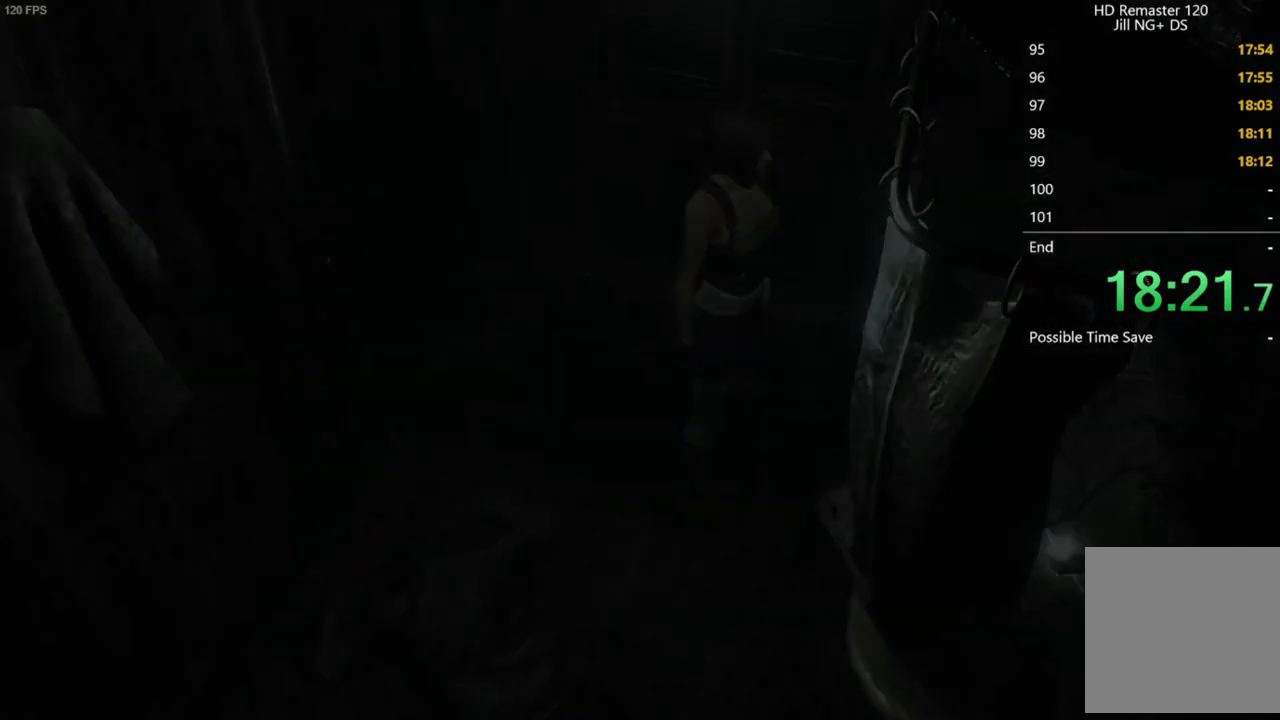
{"buttons": [], "left_stick": "up", "right_stick": "center", "button_events": [[17, "A", "up"], [133, "A", "down"], [283, "A", "up"], [367, "A", "down"], [500, "A", "up"]]}
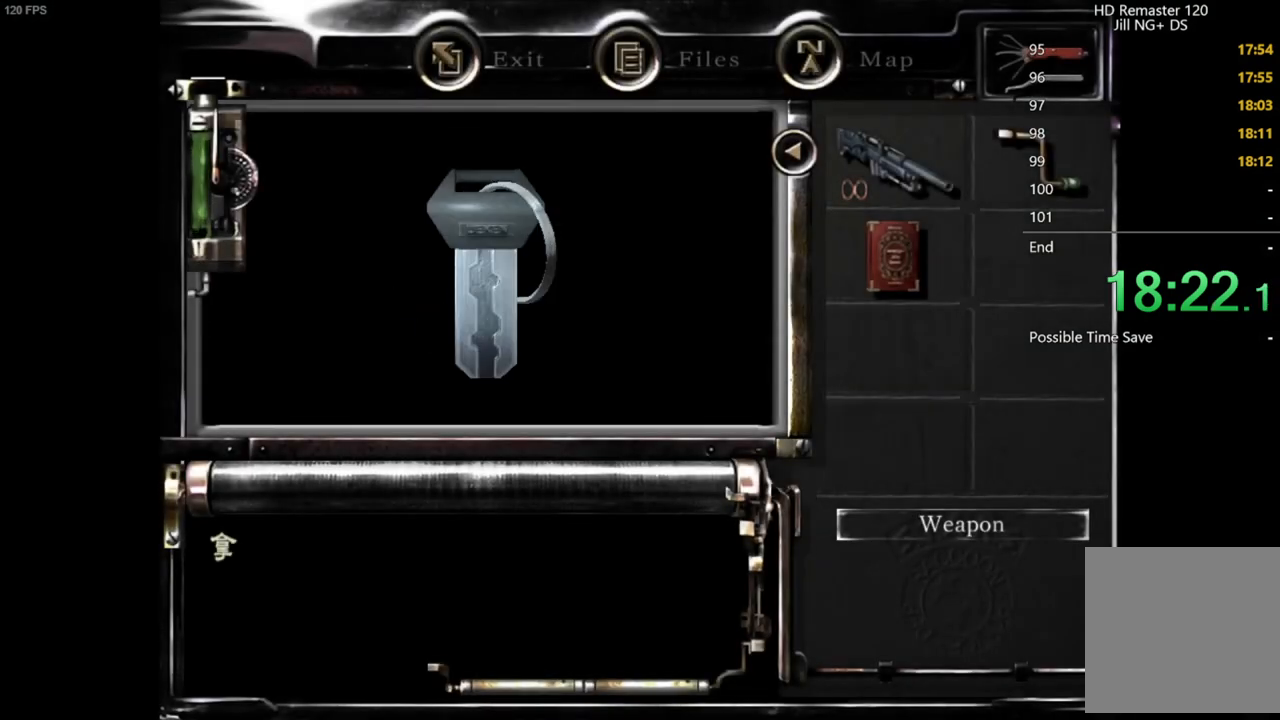
{"buttons": [], "left_stick": "up", "right_stick": "center", "button_events": [[183, "A", "down"], [233, "A", "up"]]}
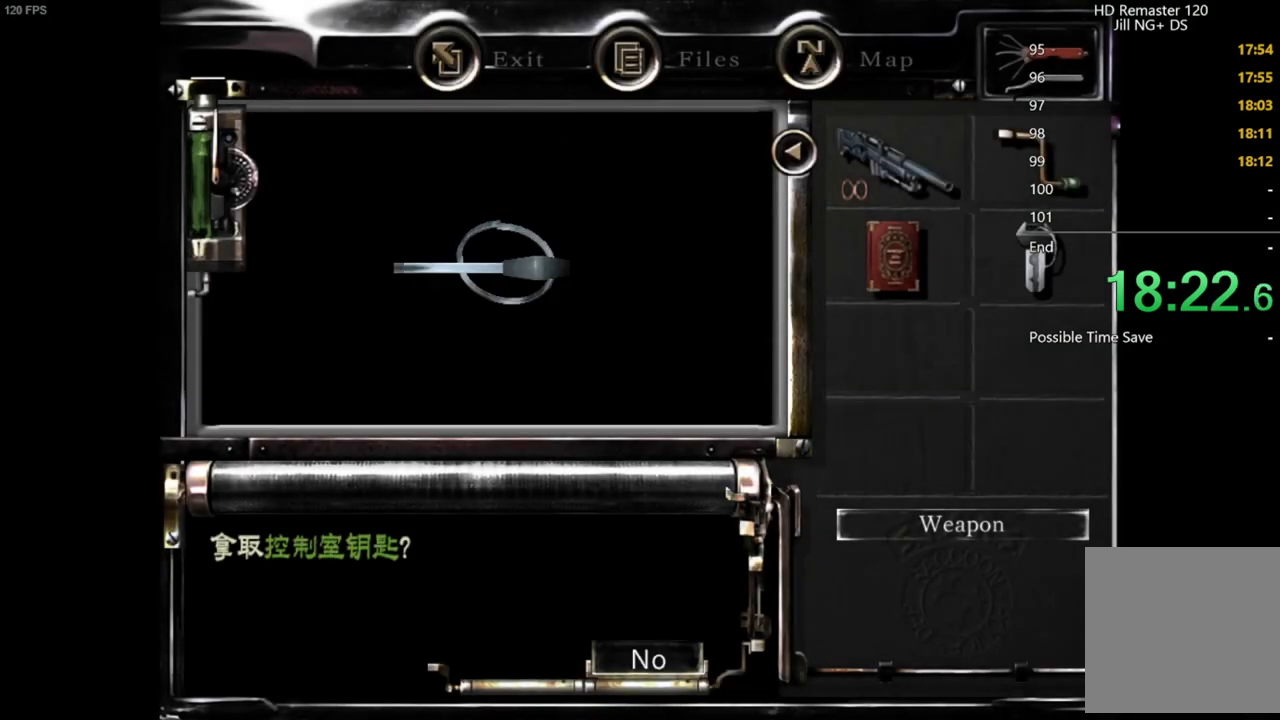
{"buttons": ["A"], "left_stick": "up-left", "right_stick": "center", "button_events": [[17, "A", "down"]]}
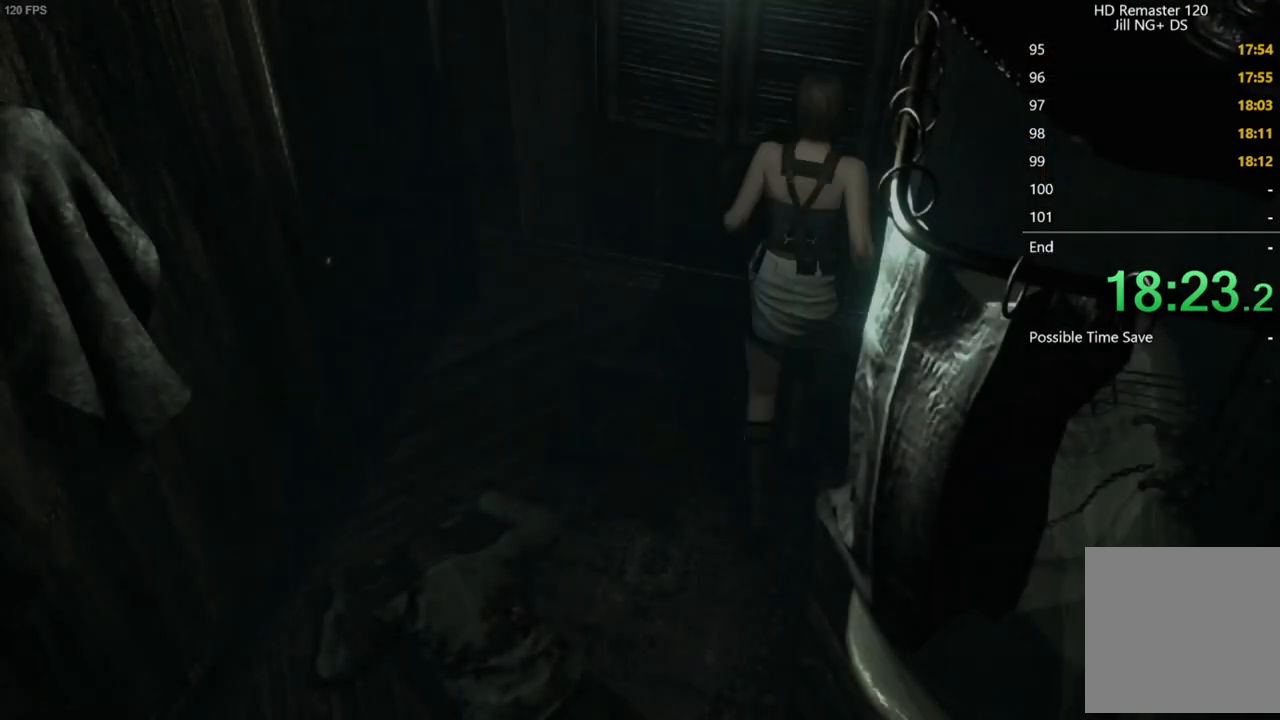
{"buttons": ["A"], "left_stick": "up-left", "right_stick": "center", "button_events": []}
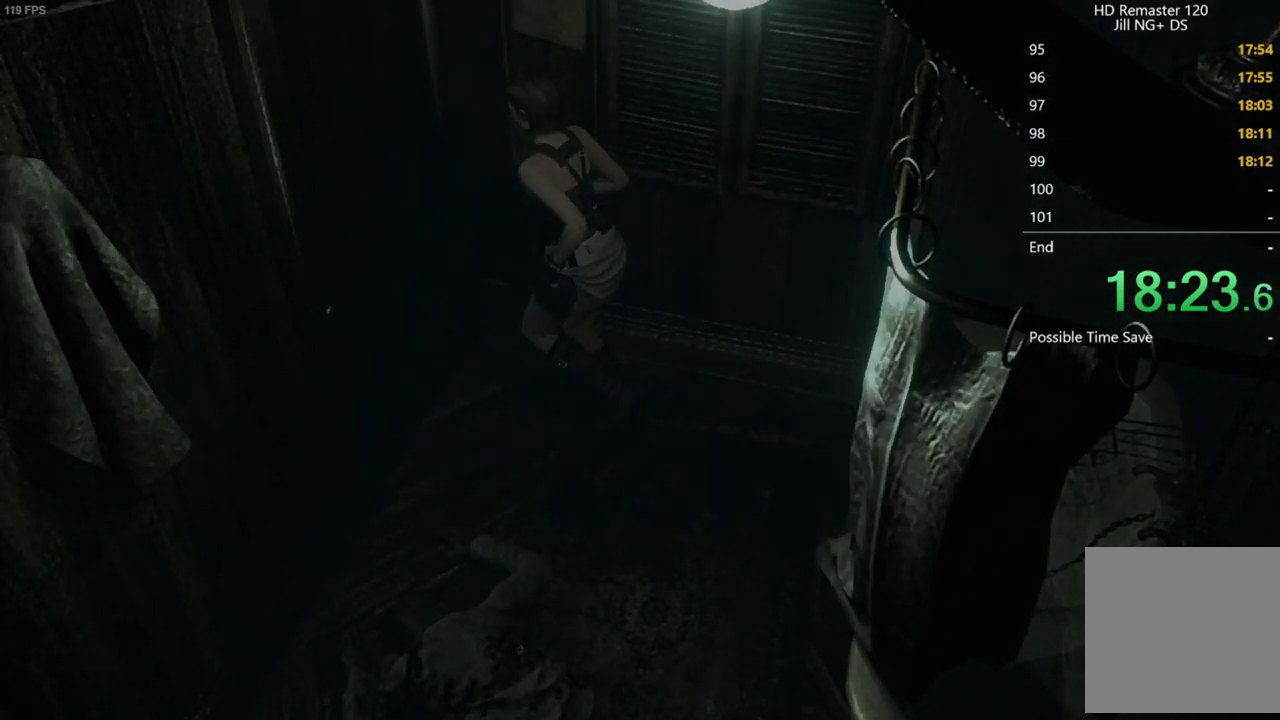
{"buttons": [], "left_stick": "up", "right_stick": "center", "button_events": [[67, "A", "up"]]}
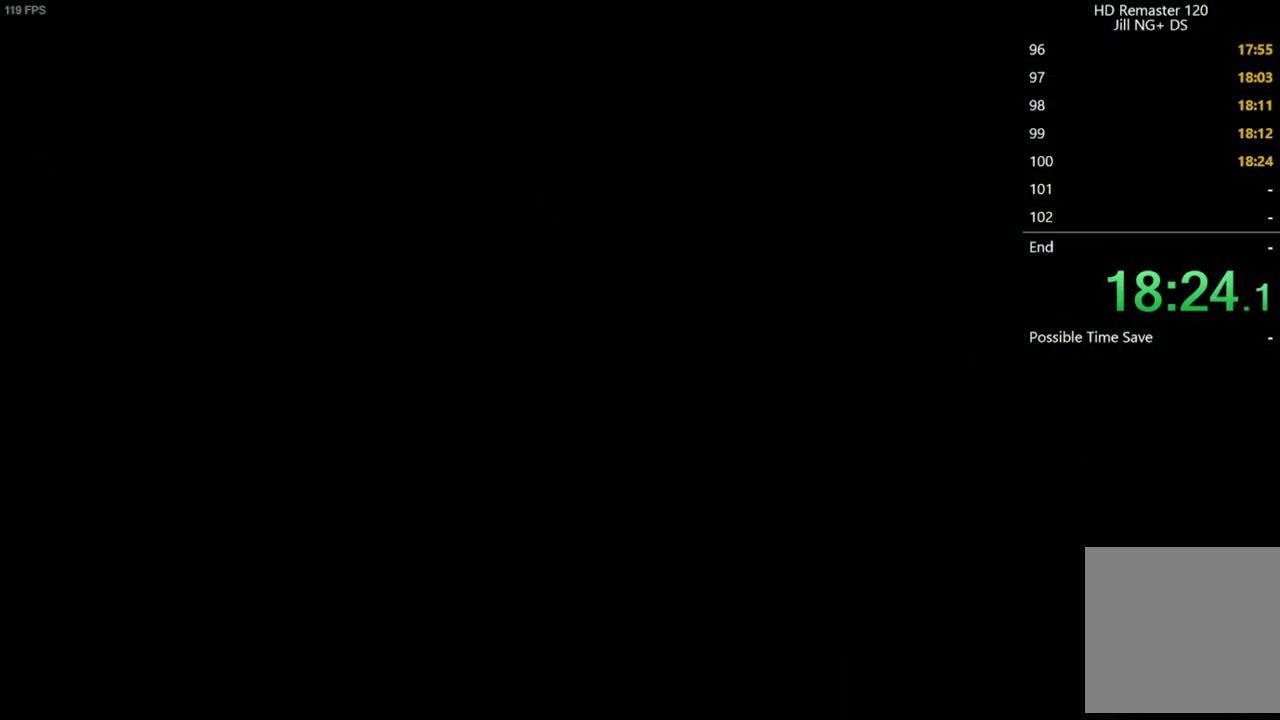
{"buttons": [], "left_stick": "up", "right_stick": "center", "button_events": []}
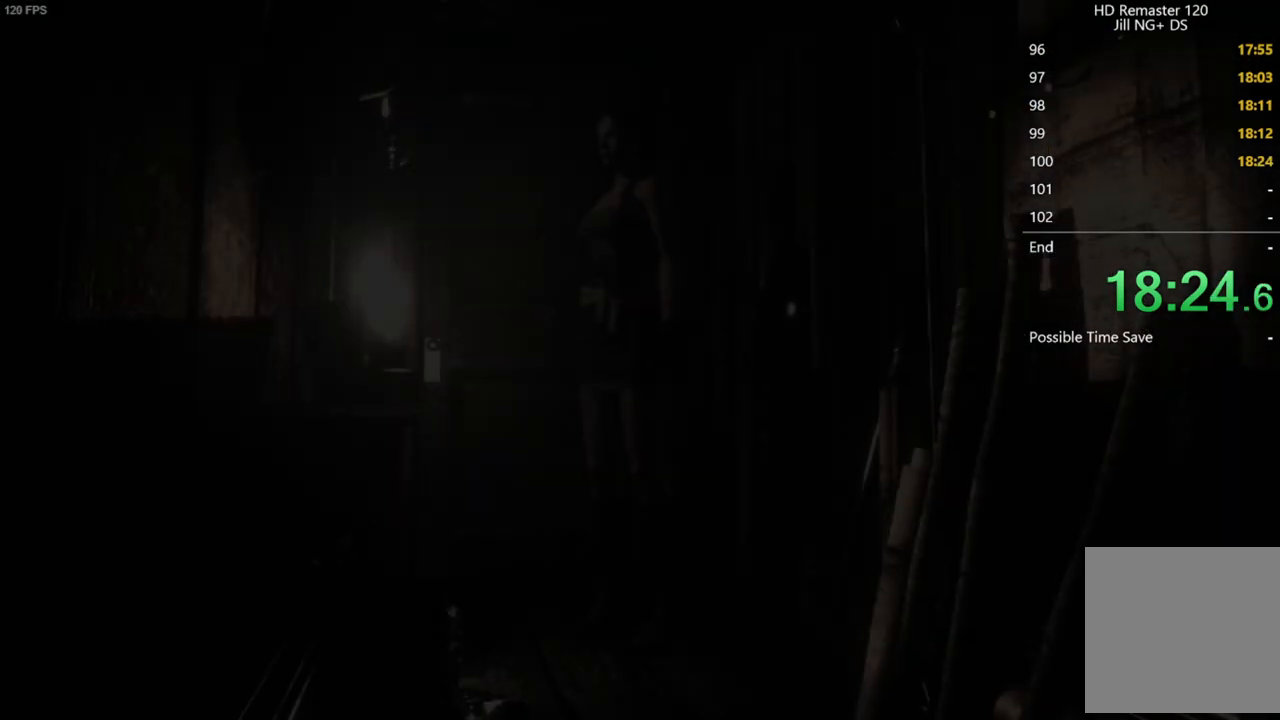
{"buttons": ["A"], "left_stick": "up", "right_stick": "center", "button_events": [[33, "A", "down"]]}
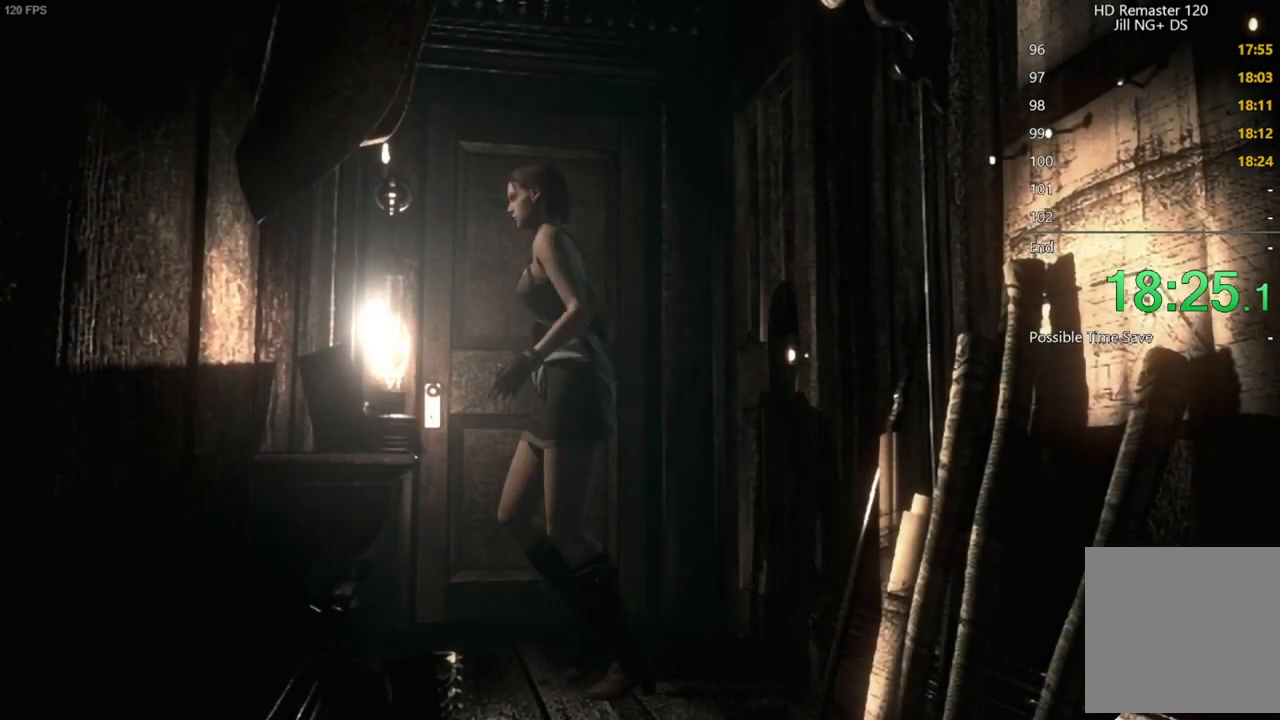
{"buttons": [], "left_stick": "up", "right_stick": "center", "button_events": [[450, "A", "up"]]}
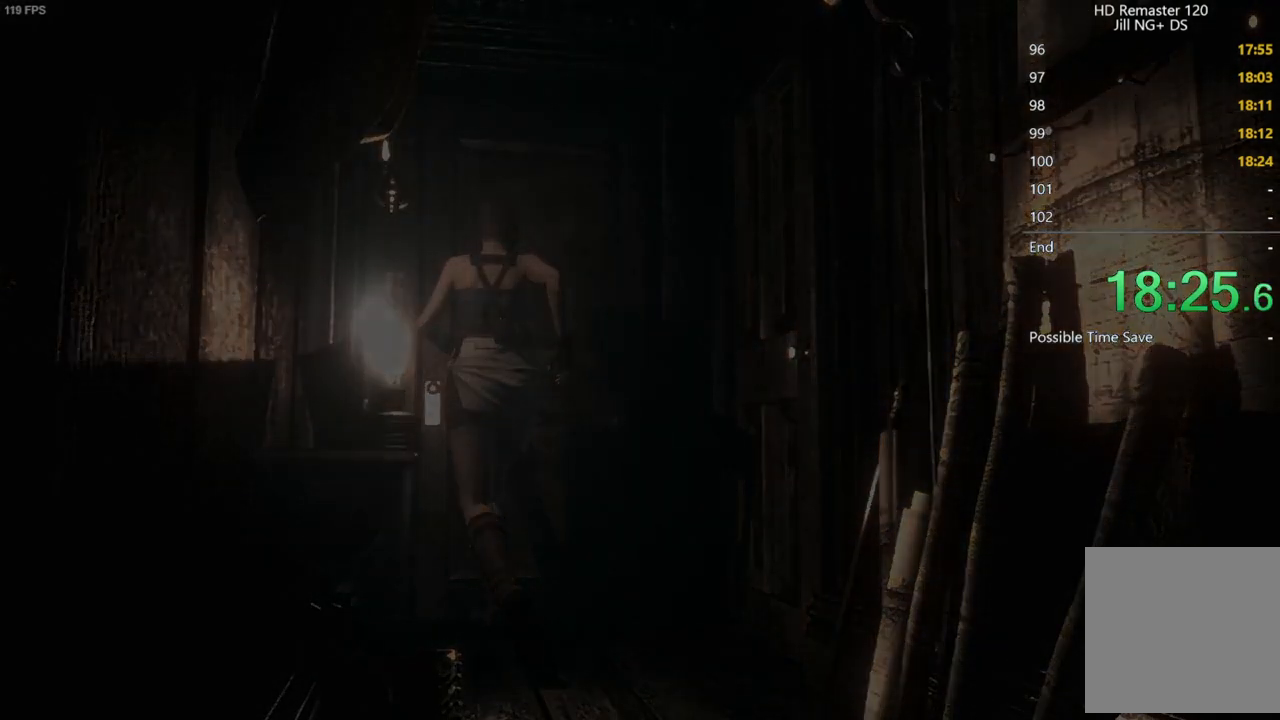
{"buttons": [], "left_stick": "up", "right_stick": "center", "button_events": []}
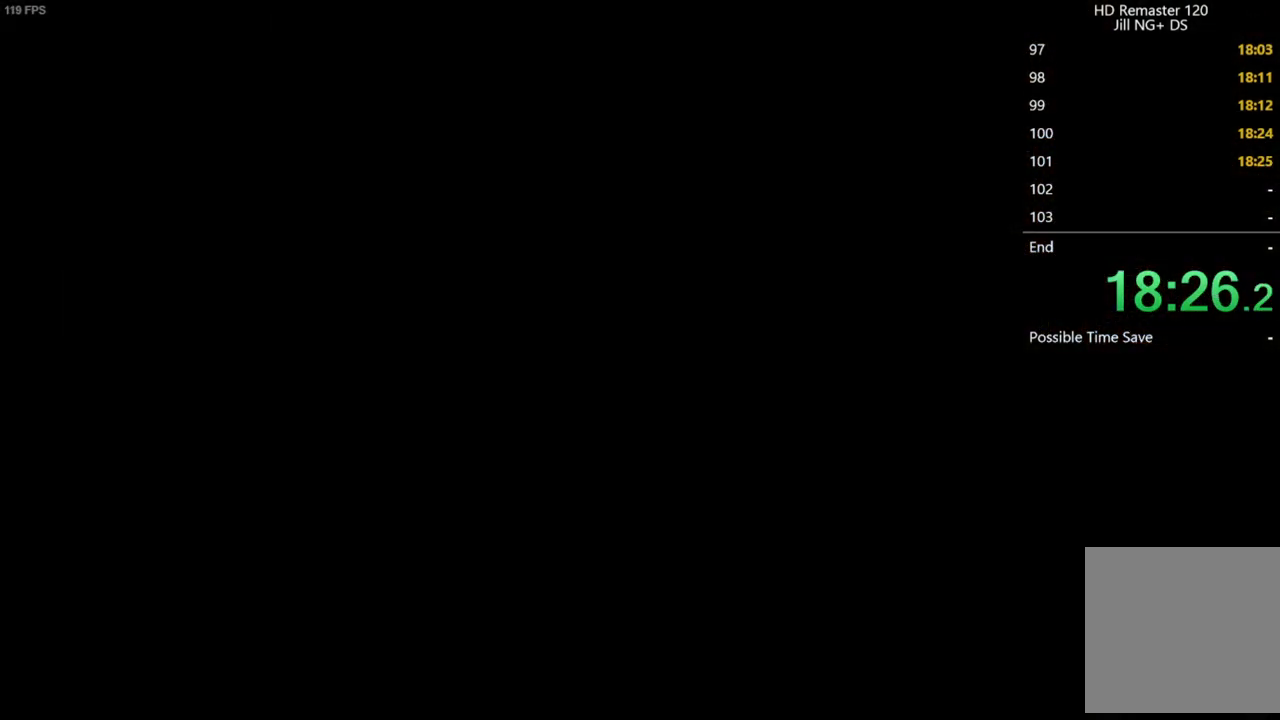
{"buttons": [], "left_stick": "up-right", "right_stick": "center", "button_events": []}
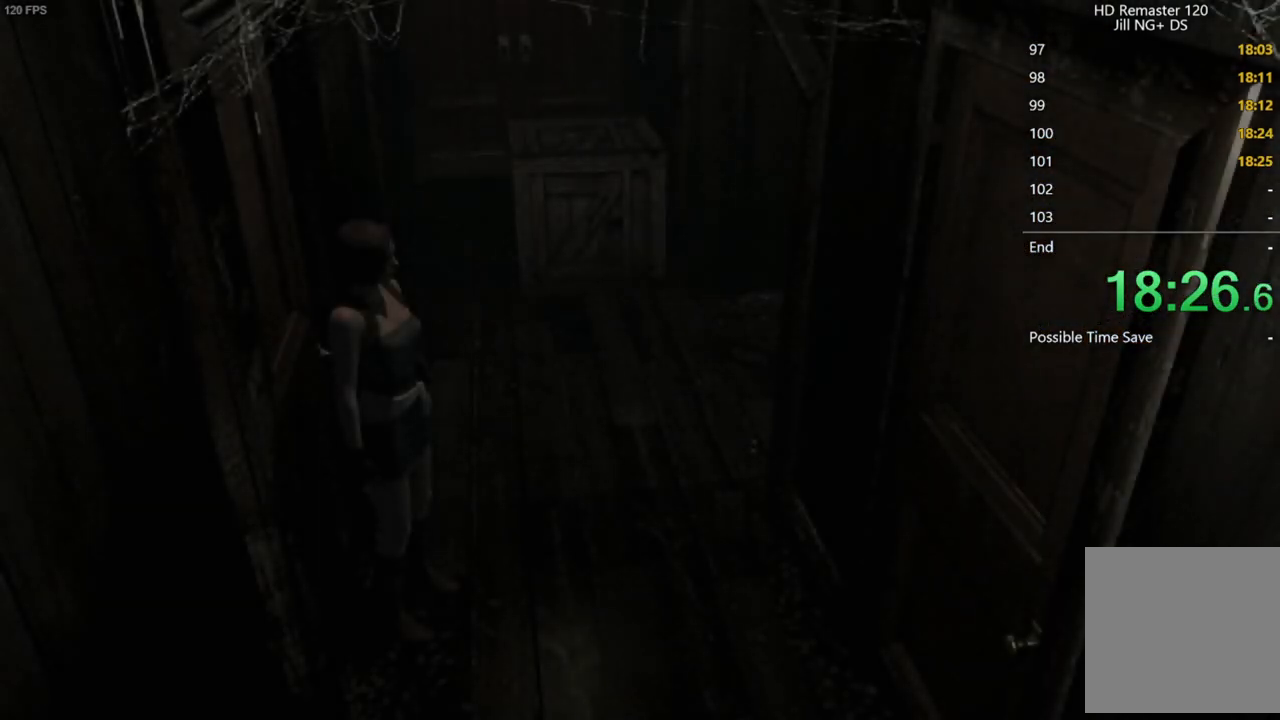
{"buttons": [], "left_stick": "up", "right_stick": "center", "button_events": []}
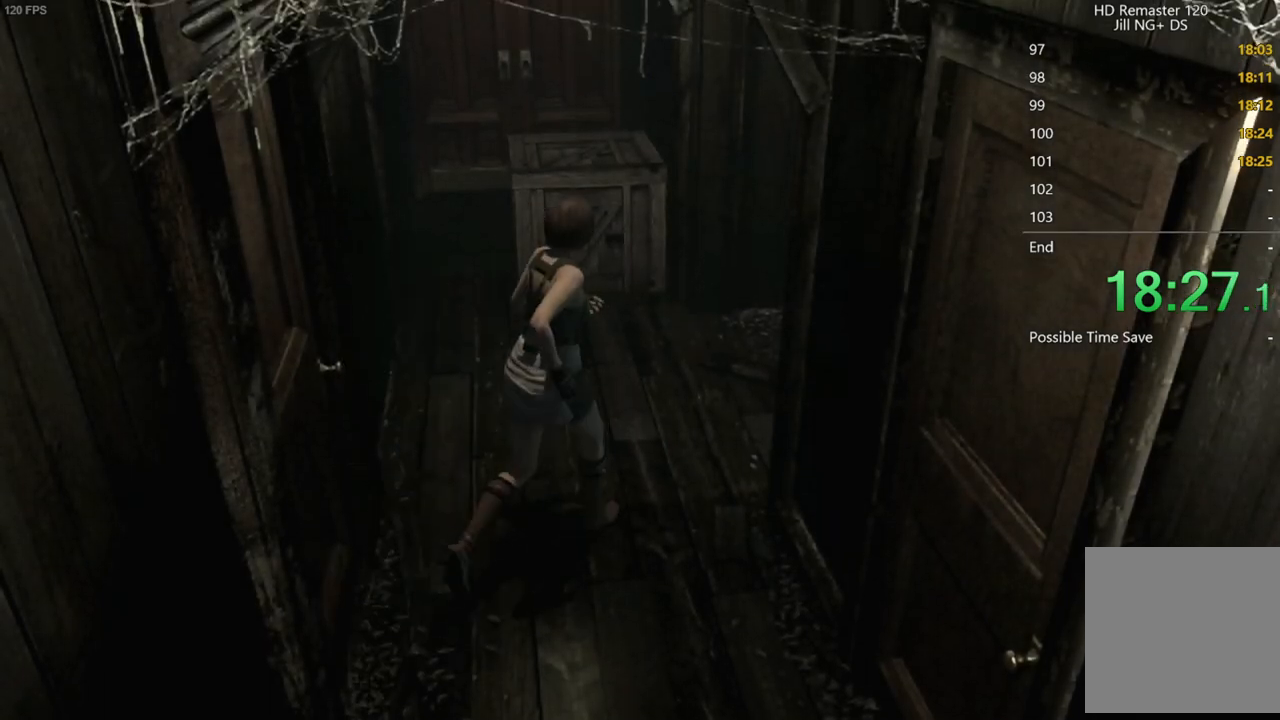
{"buttons": [], "left_stick": "right", "right_stick": "center", "button_events": []}
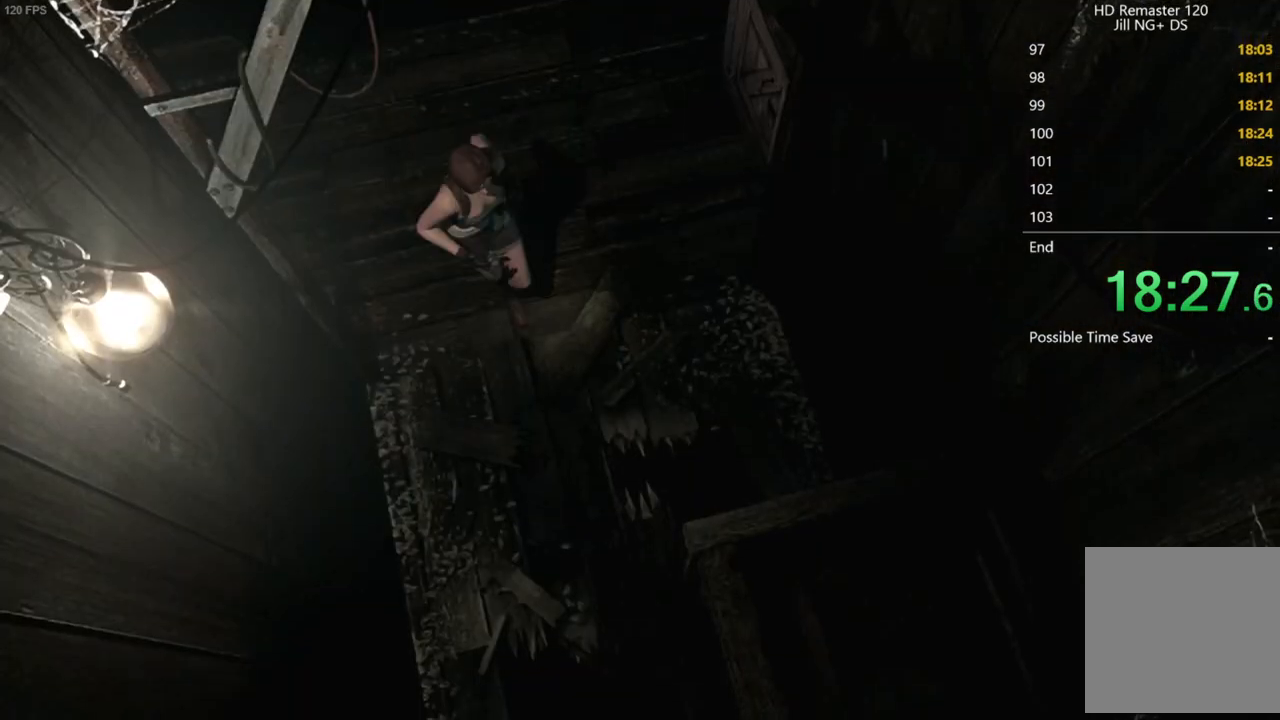
{"buttons": [], "left_stick": "center", "right_stick": "center", "button_events": []}
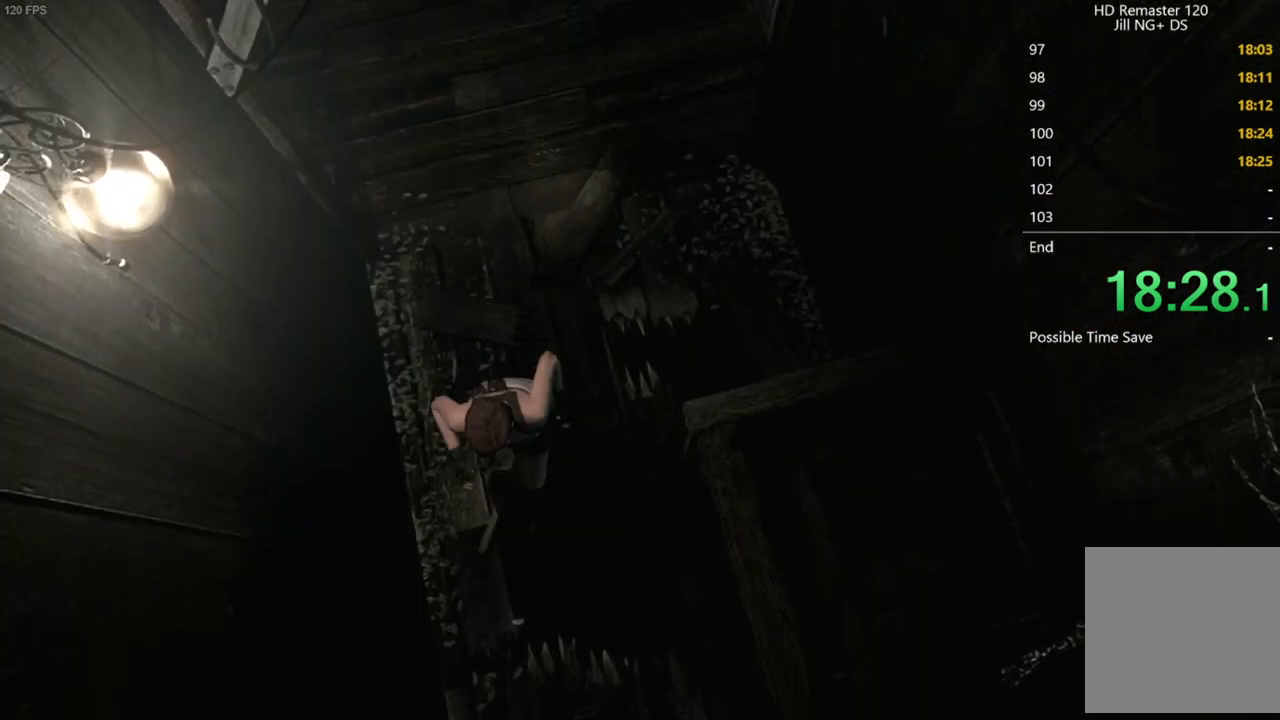
{"buttons": [], "left_stick": "right", "right_stick": "center", "button_events": []}
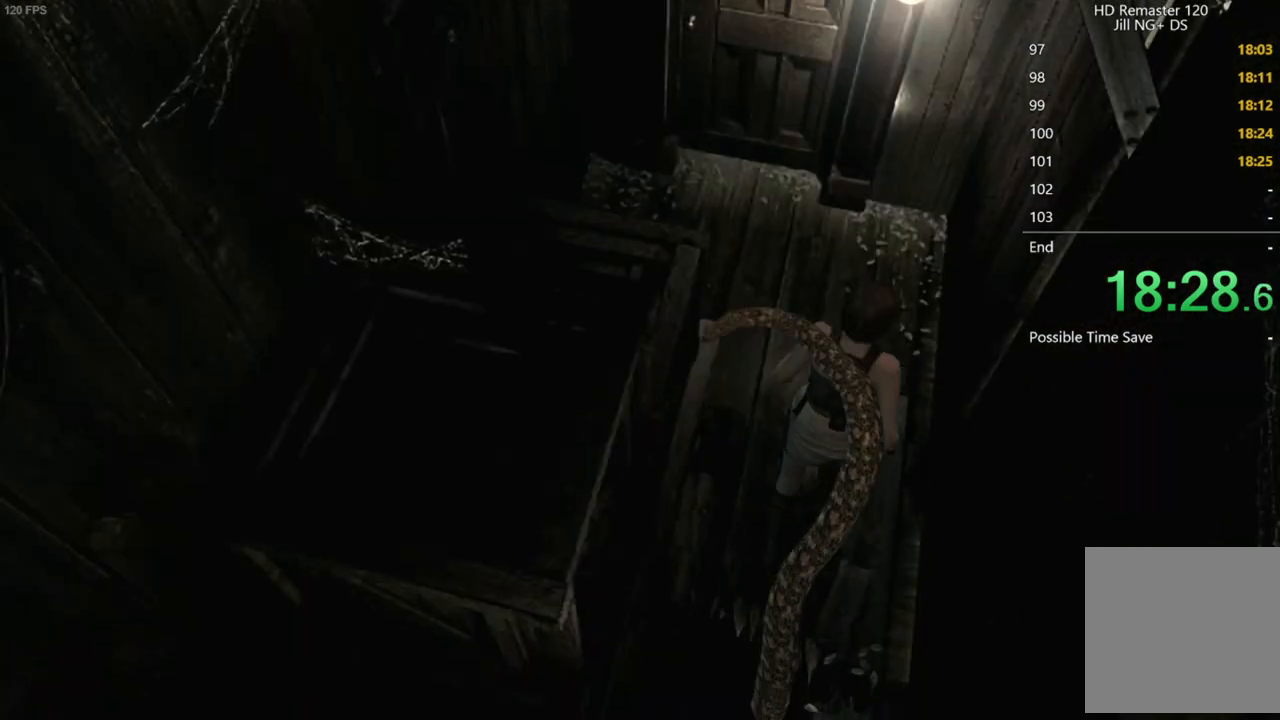
{"buttons": [], "left_stick": "center", "right_stick": "center", "button_events": []}
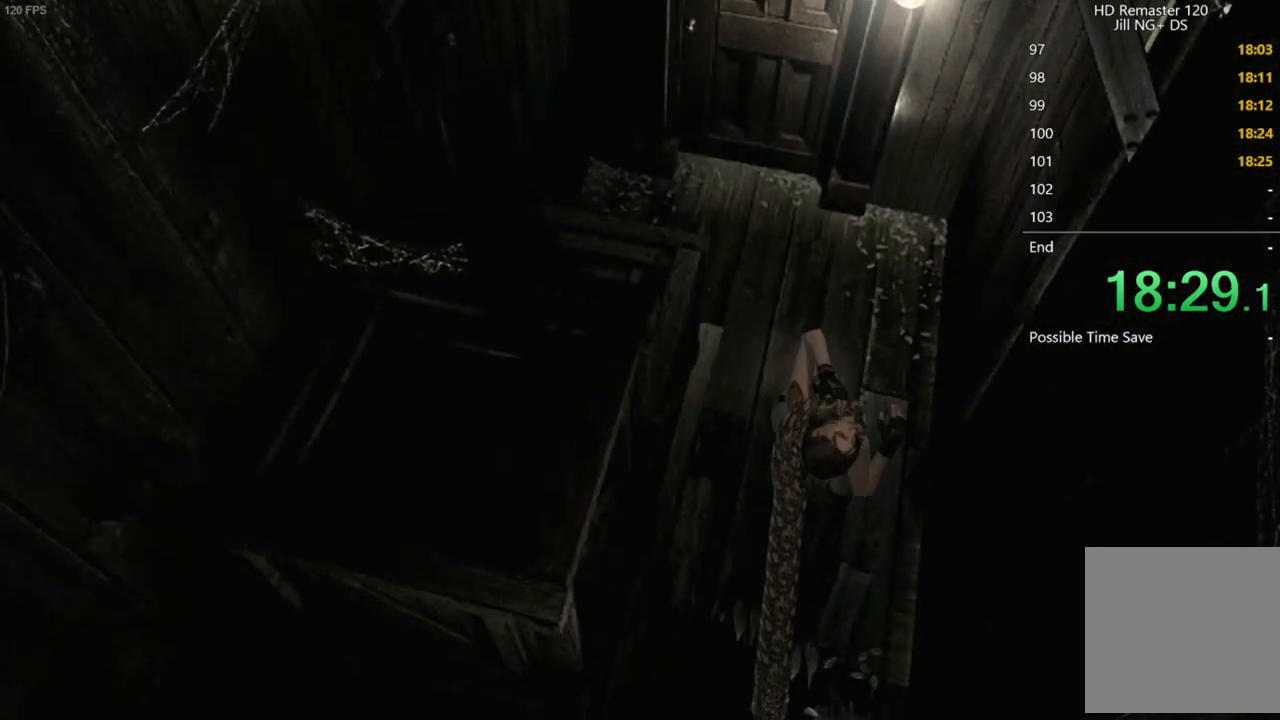
{"buttons": [], "left_stick": "up", "right_stick": "center", "button_events": []}
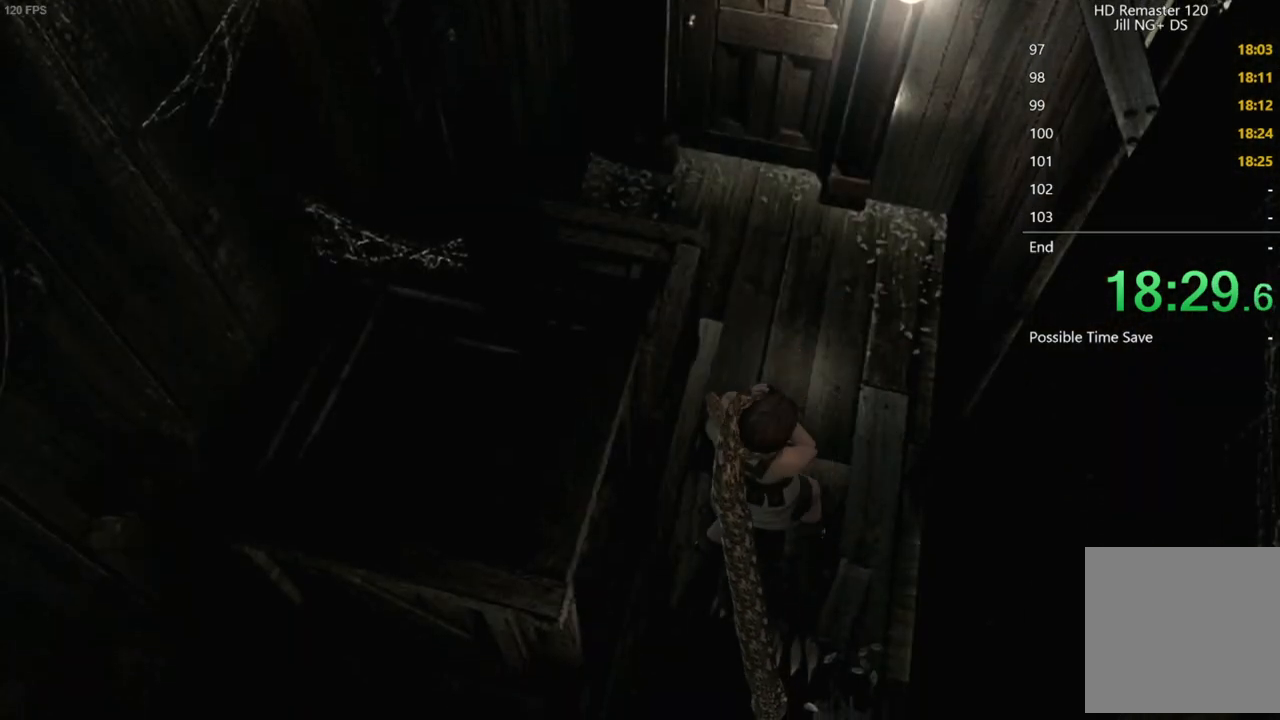
{"buttons": [], "left_stick": "right", "right_stick": "center", "button_events": []}
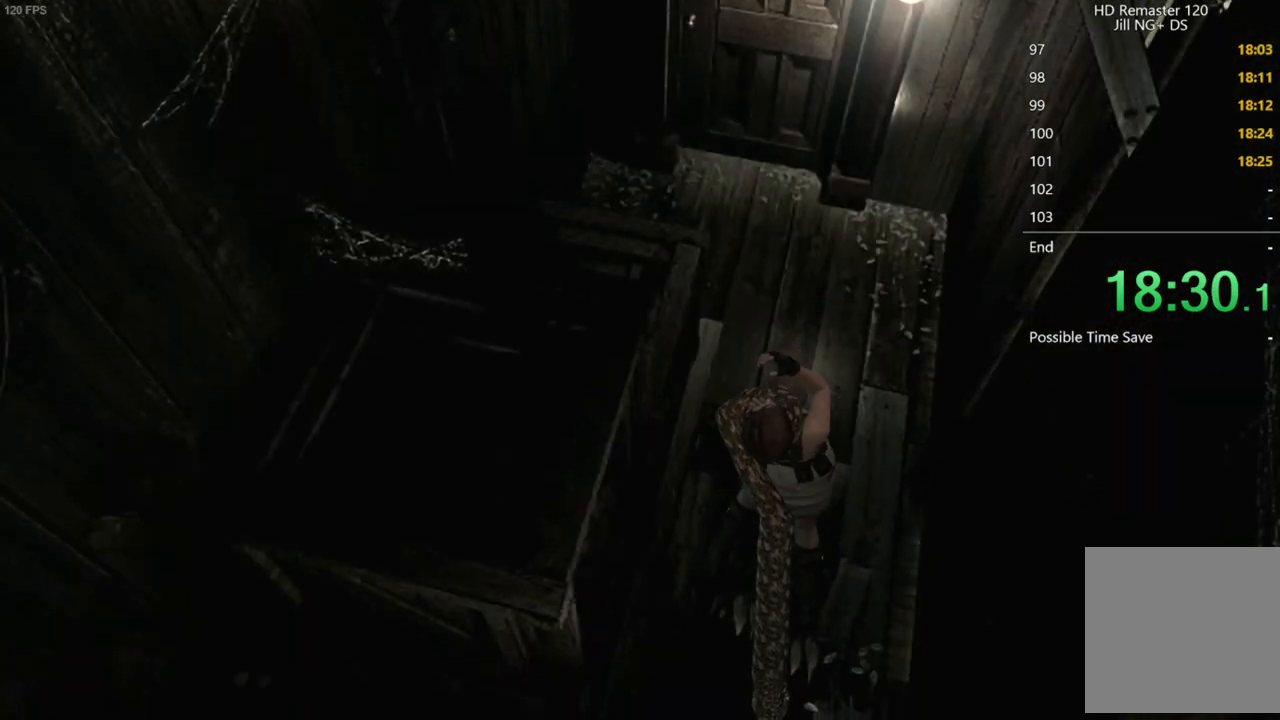
{"buttons": [], "left_stick": "right", "right_stick": "center", "button_events": []}
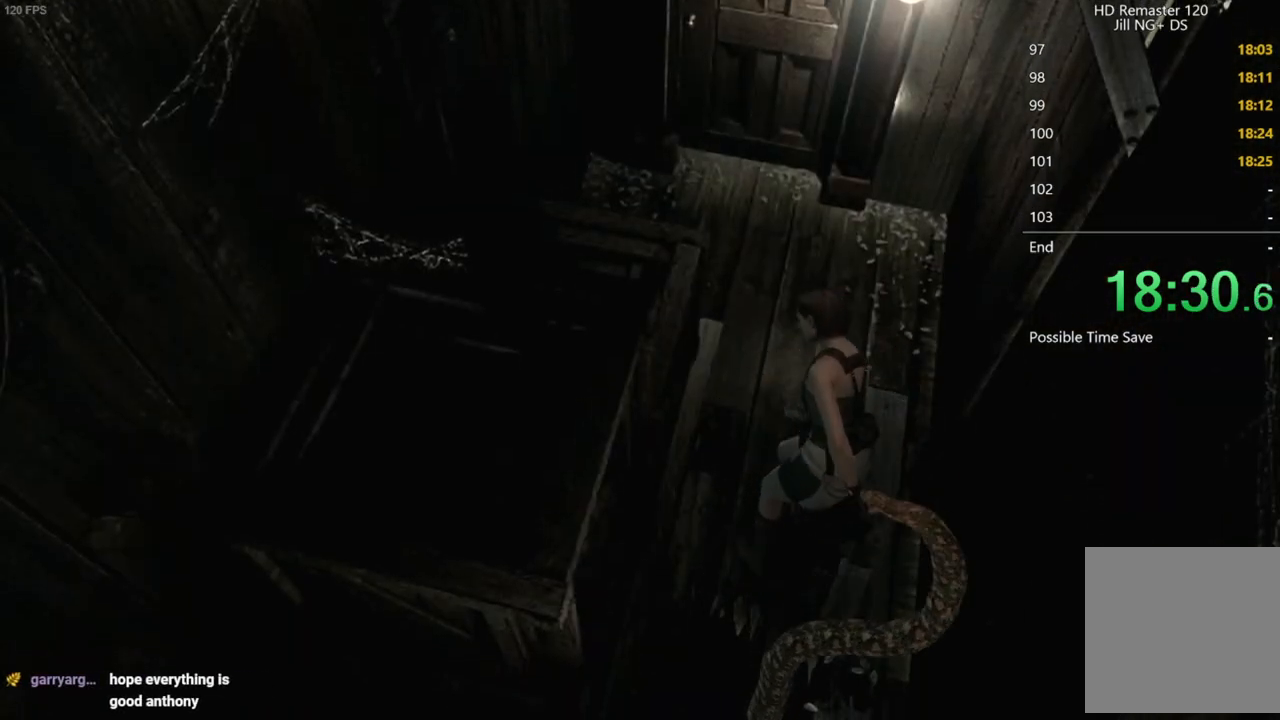
{"buttons": ["A", "X", "DPAD_UP", "DPAD_LEFT"], "left_stick": "up", "right_stick": "center", "button_events": [[317, "DPAD_LEFT", "down"], [317, "DPAD_UP", "down"], [333, "X", "down"], [350, "A", "down"]]}
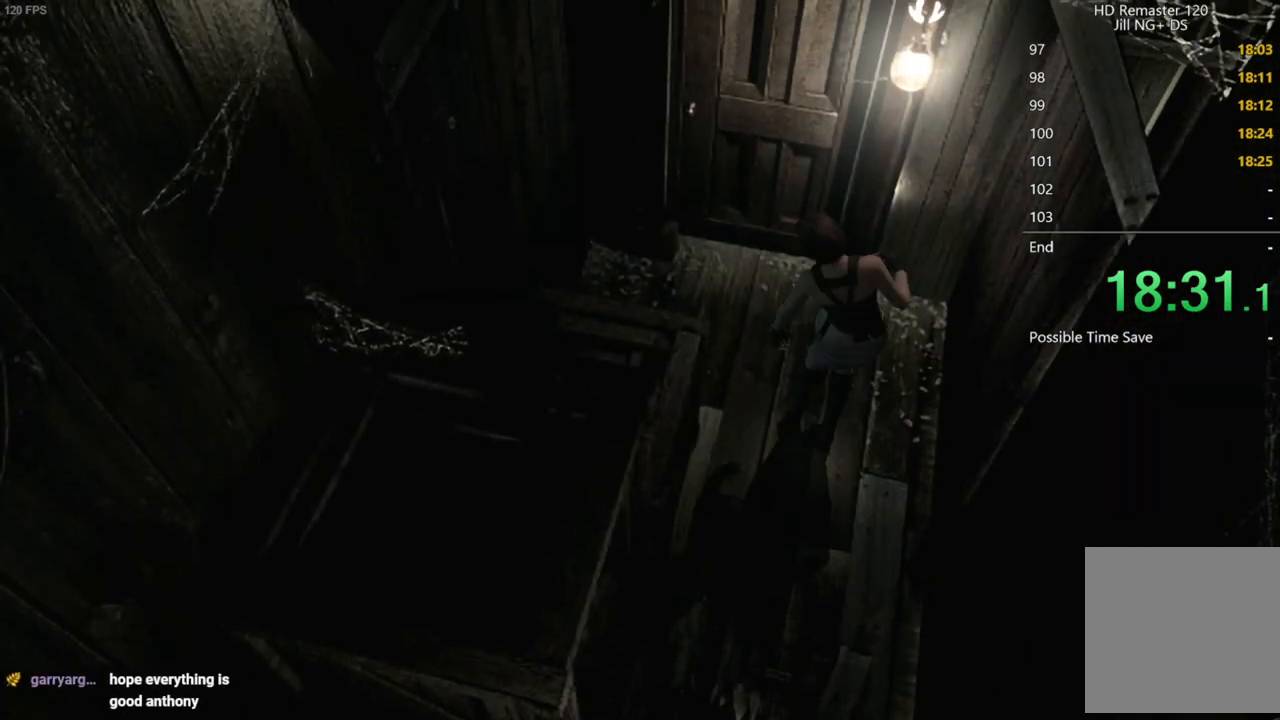
{"buttons": ["A", "X", "DPAD_UP", "DPAD_LEFT"], "left_stick": "up", "right_stick": "center", "button_events": []}
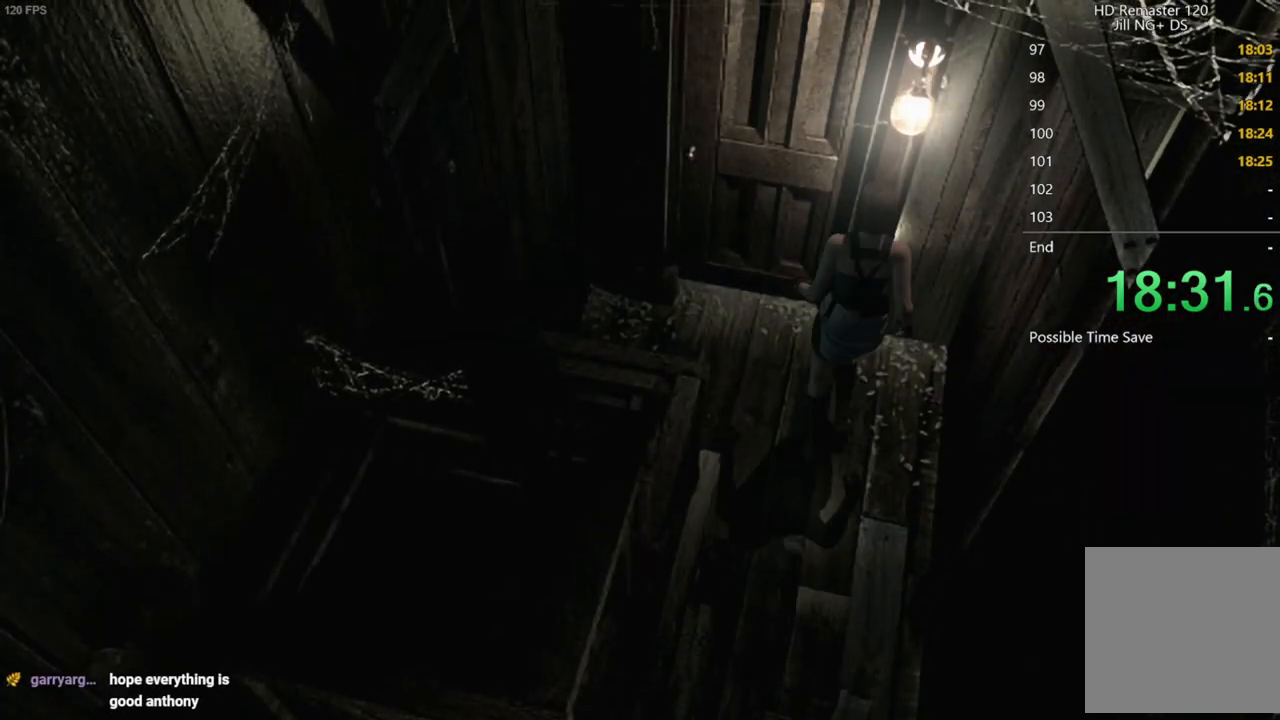
{"buttons": [], "left_stick": "up", "right_stick": "center", "button_events": [[233, "DPAD_LEFT", "up"], [250, "A", "up"], [250, "X", "up"], [267, "DPAD_UP", "up"]]}
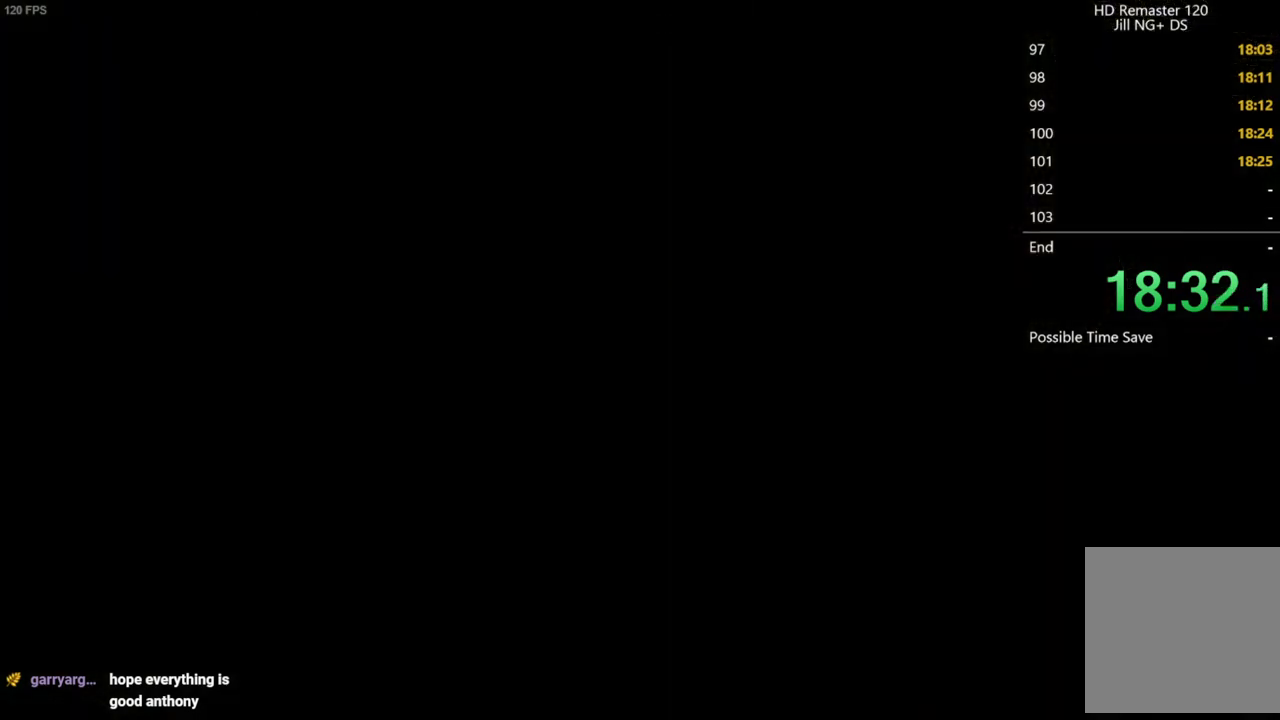
{"buttons": [], "left_stick": "right", "right_stick": "center", "button_events": []}
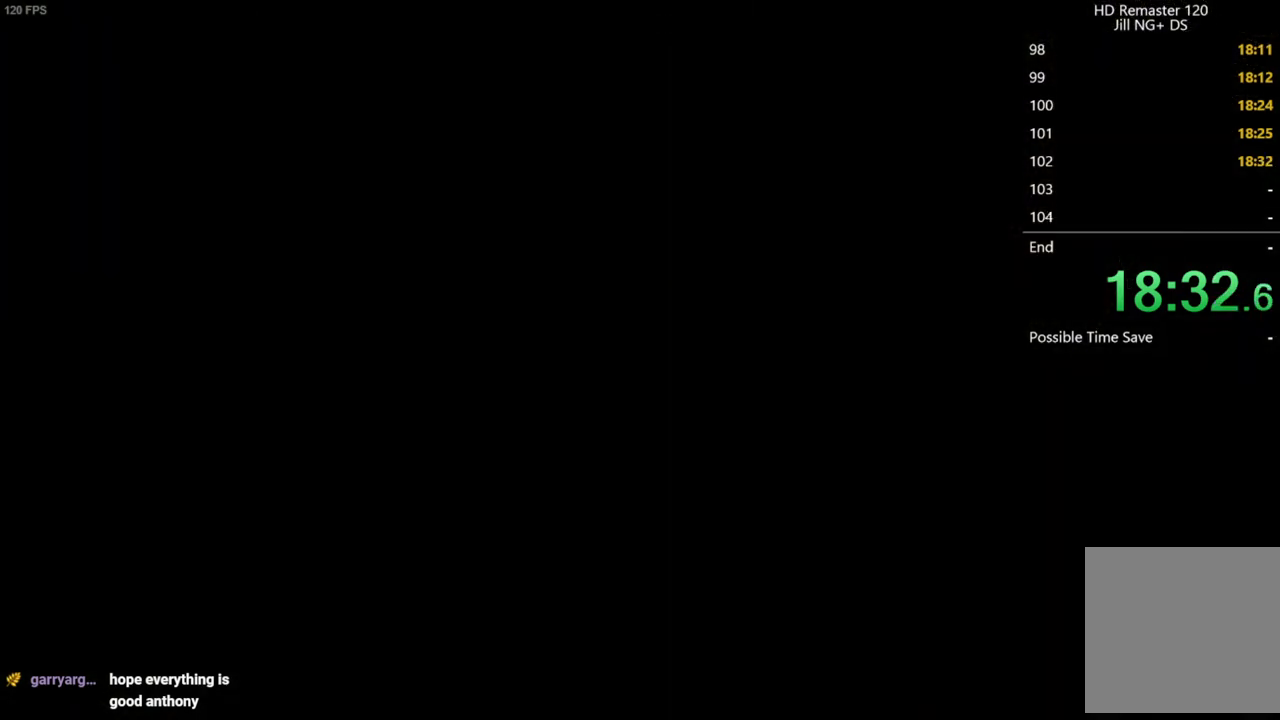
{"buttons": [], "left_stick": "right", "right_stick": "center", "button_events": []}
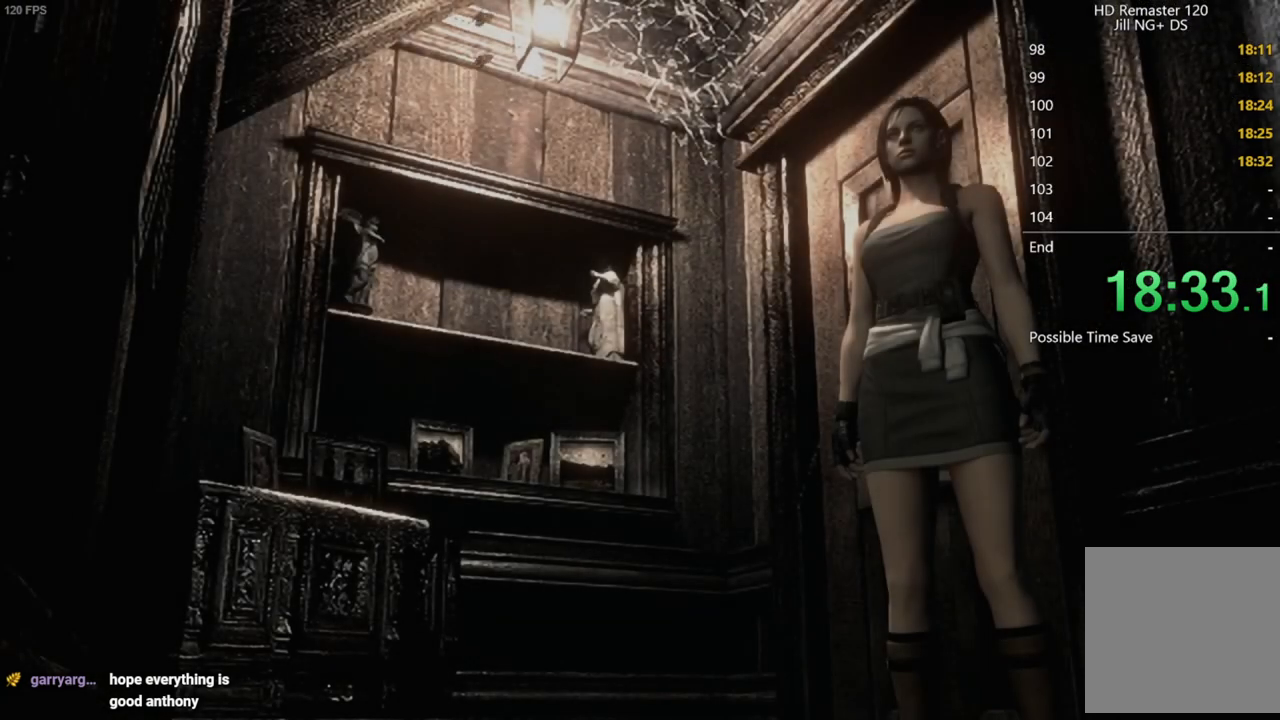
{"buttons": ["X", "DPAD_UP"], "left_stick": "up", "right_stick": "center", "button_events": [[317, "DPAD_UP", "down"], [317, "X", "down"]]}
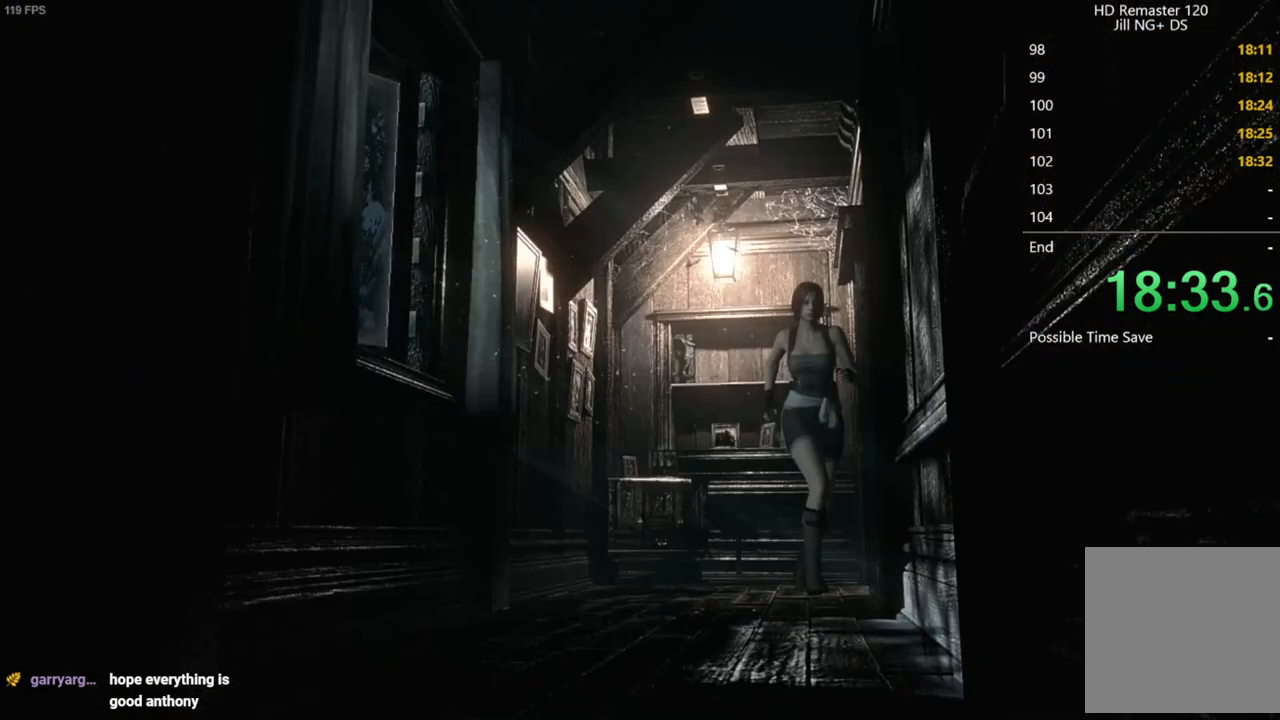
{"buttons": ["X", "DPAD_UP"], "left_stick": "up", "right_stick": "center", "button_events": [[150, "DPAD_RIGHT", "down"], [250, "DPAD_RIGHT", "up"]]}
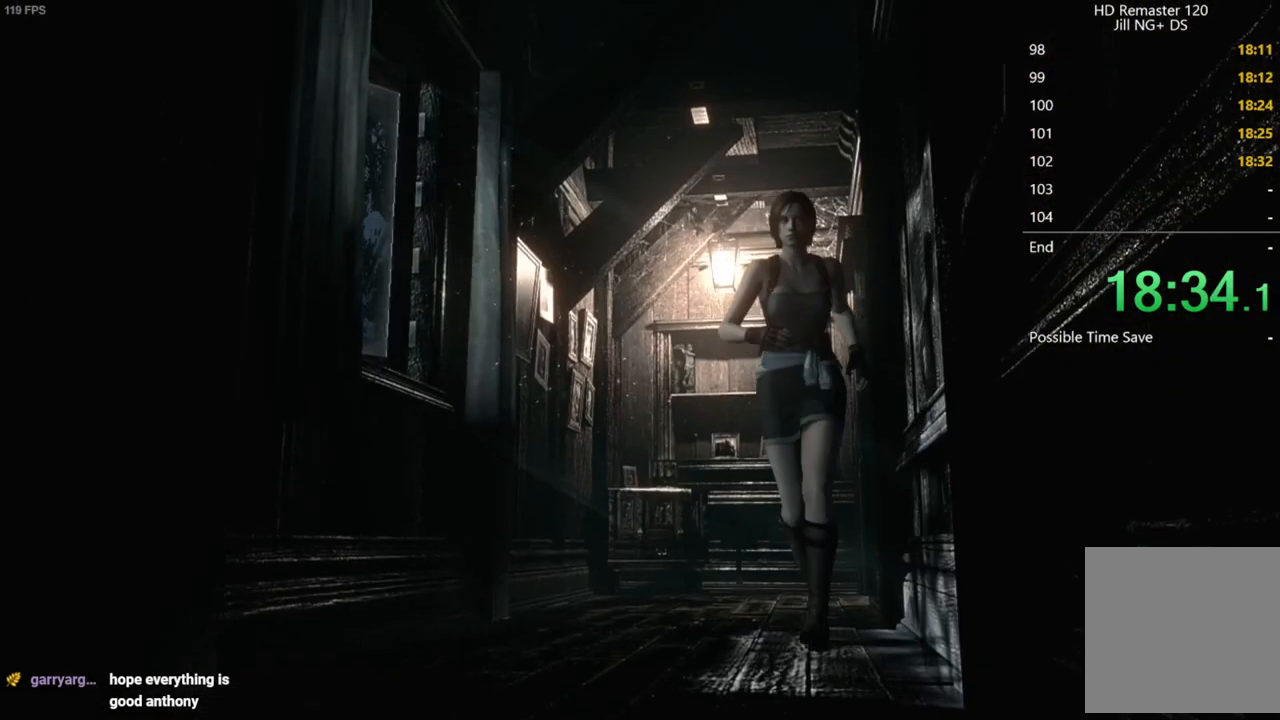
{"buttons": ["X", "DPAD_UP"], "left_stick": "up", "right_stick": "center", "button_events": []}
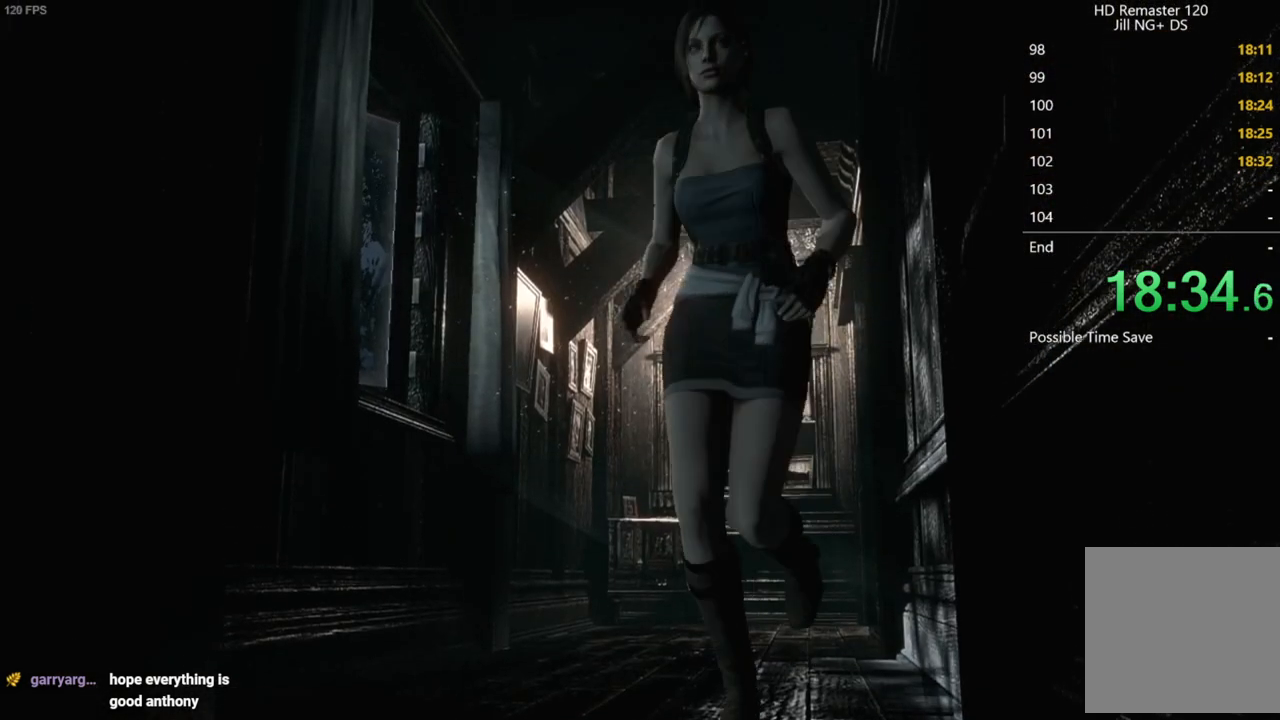
{"buttons": ["X", "DPAD_UP"], "left_stick": "up", "right_stick": "center", "button_events": []}
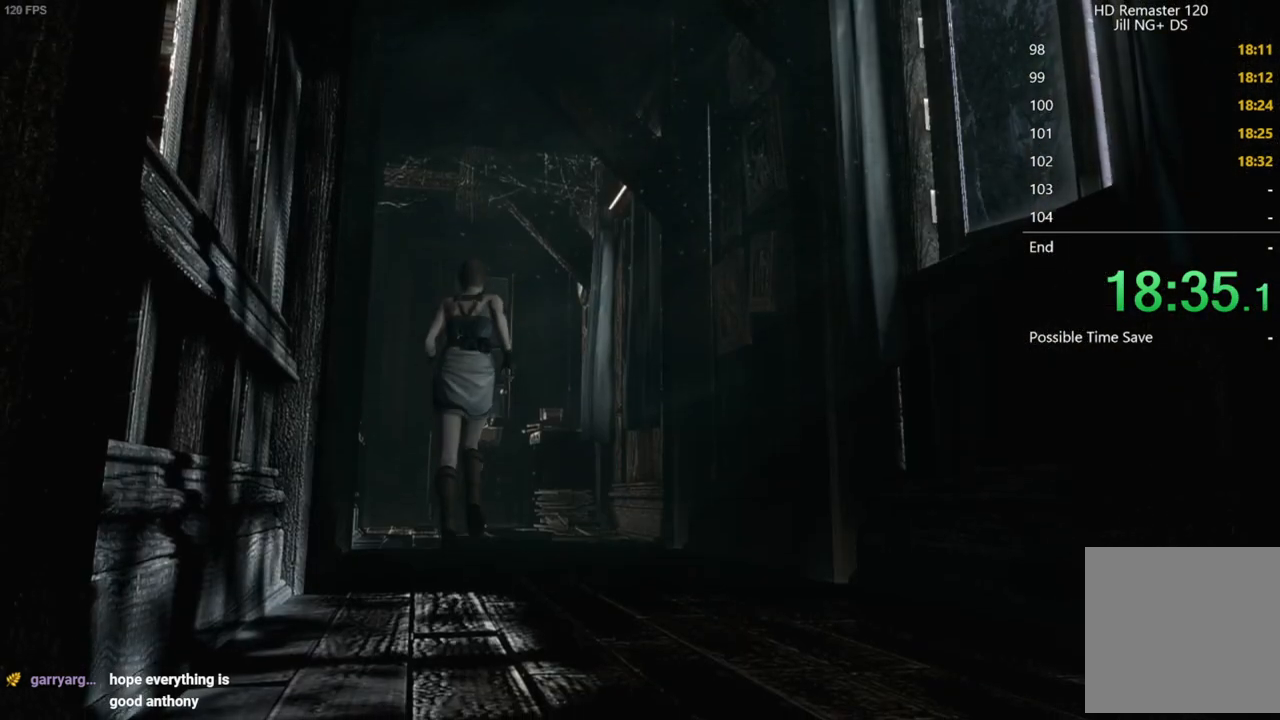
{"buttons": ["X", "DPAD_UP"], "left_stick": "up", "right_stick": "center", "button_events": [[133, "DPAD_LEFT", "down"], [200, "DPAD_LEFT", "up"]]}
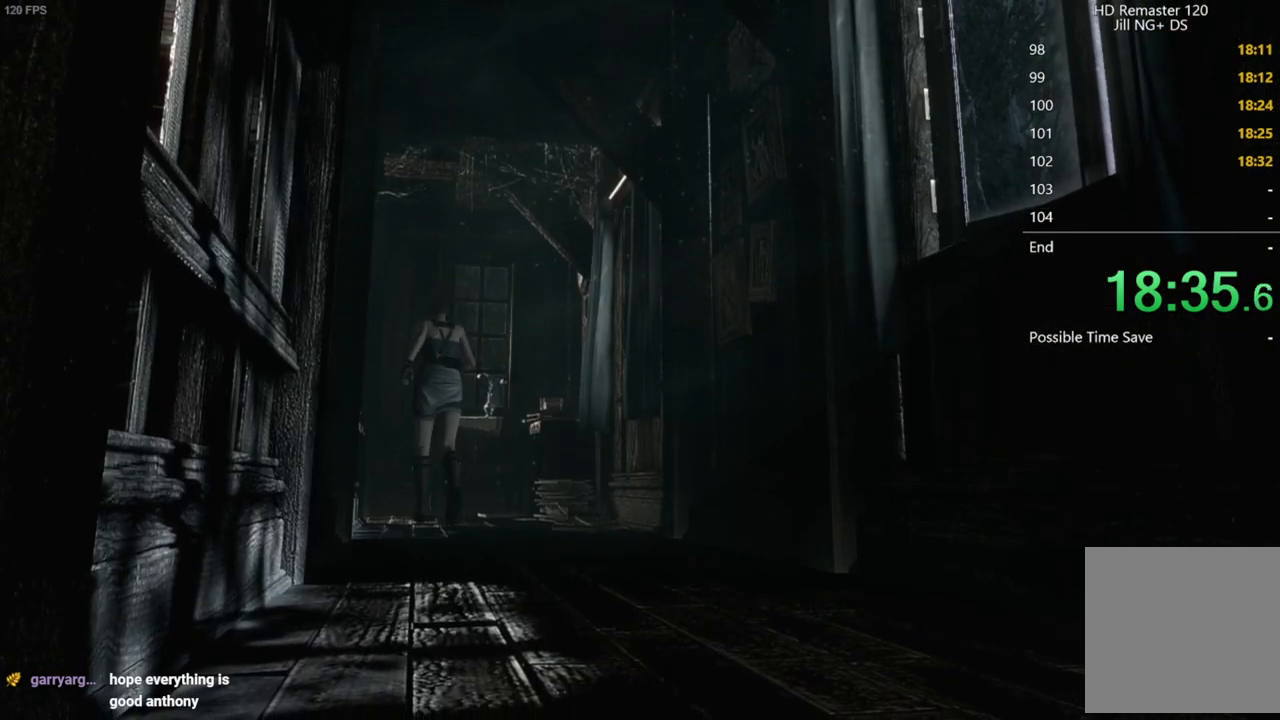
{"buttons": ["X", "DPAD_UP"], "left_stick": "up", "right_stick": "center", "button_events": []}
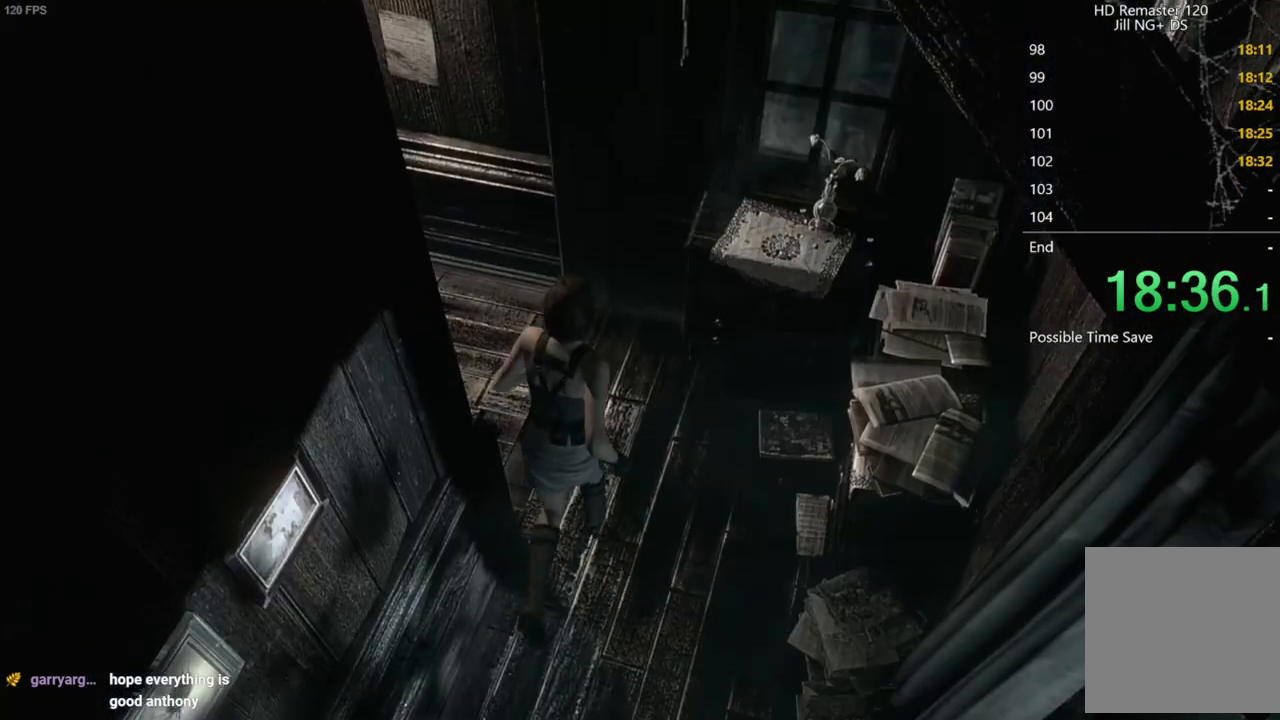
{"buttons": ["X", "DPAD_UP", "DPAD_LEFT"], "left_stick": "up", "right_stick": "center", "button_events": [[67, "DPAD_LEFT", "down"]]}